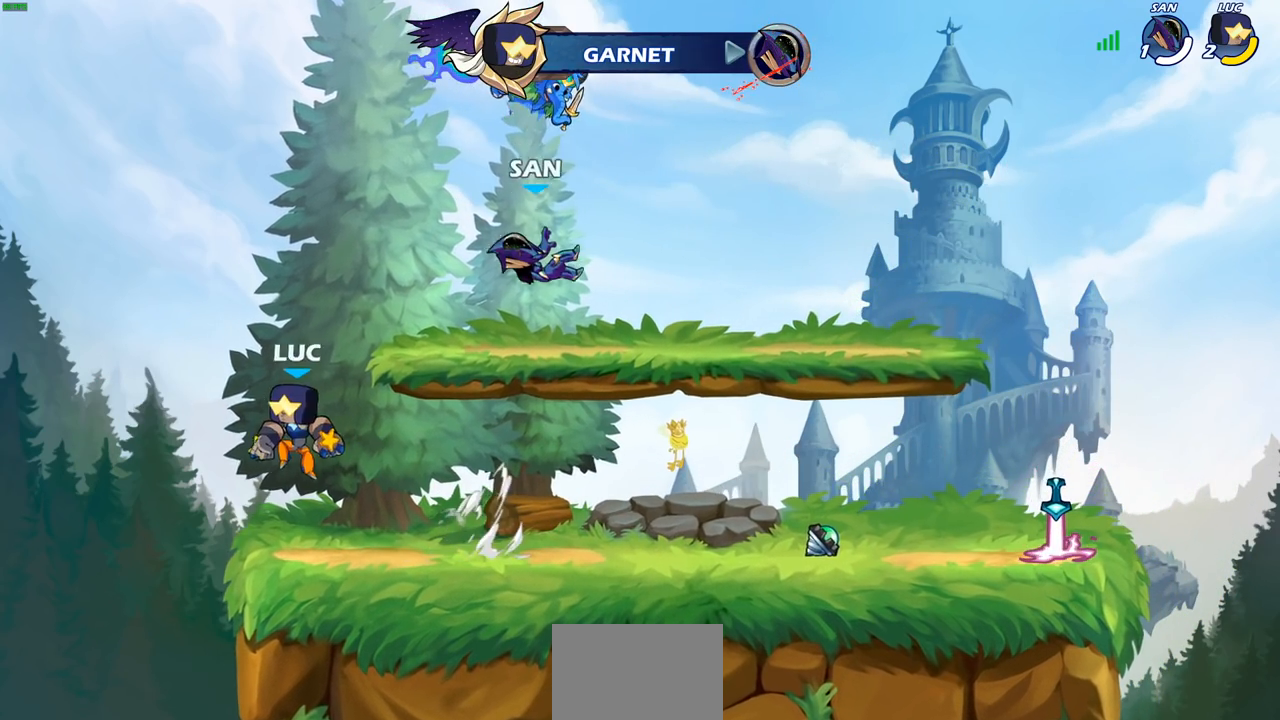
Gameplay with a controller (PlayStation layout); each line is a JSON object with the inputs held at the frame after it. "events" lists button and stick changes between this image and that frame as [ms after this image, input, new state], when the widget could be followed in between.
{"buttons": [], "left_stick": "down-right", "right_stick": "center", "events": [[150, "left_stick", "right"], [167, "CROSS", "down"], [300, "CROSS", "up"], [500, "left_stick", "down-right"]]}
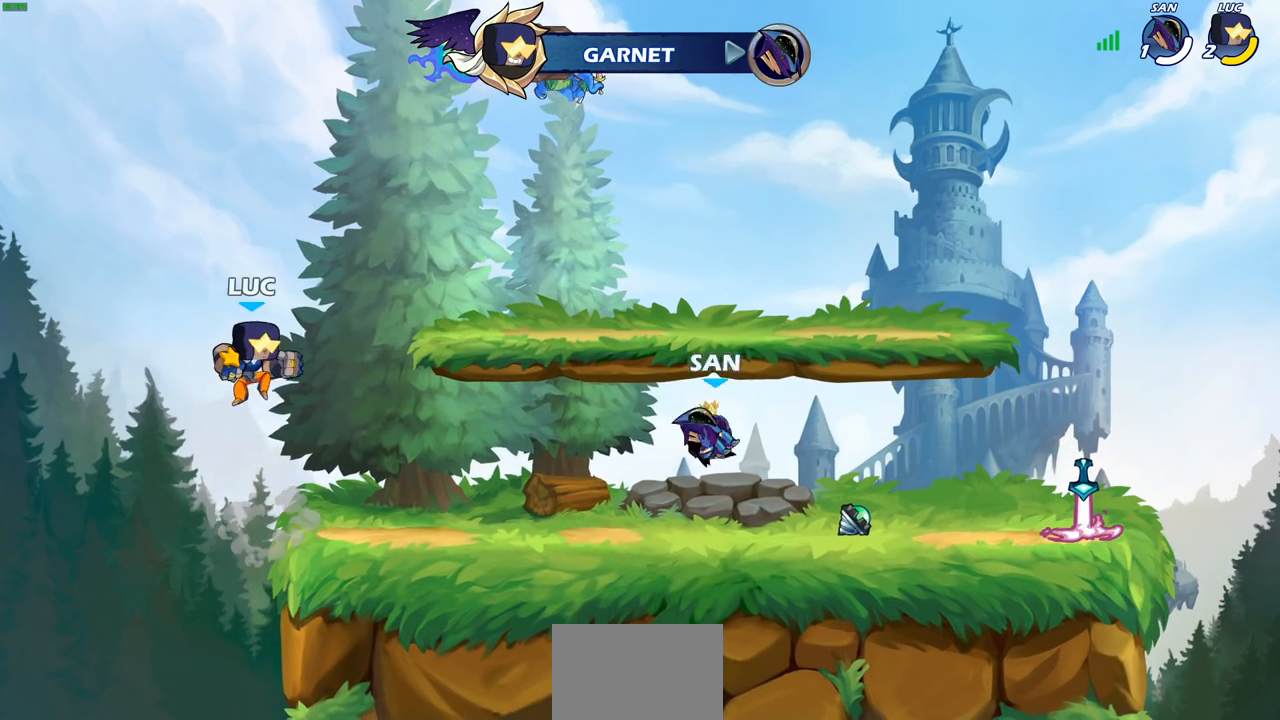
{"buttons": ["R1", "R2"], "left_stick": "right", "right_stick": "center", "events": [[283, "left_stick", "right"], [450, "R1", "down"], [450, "R2", "down"]]}
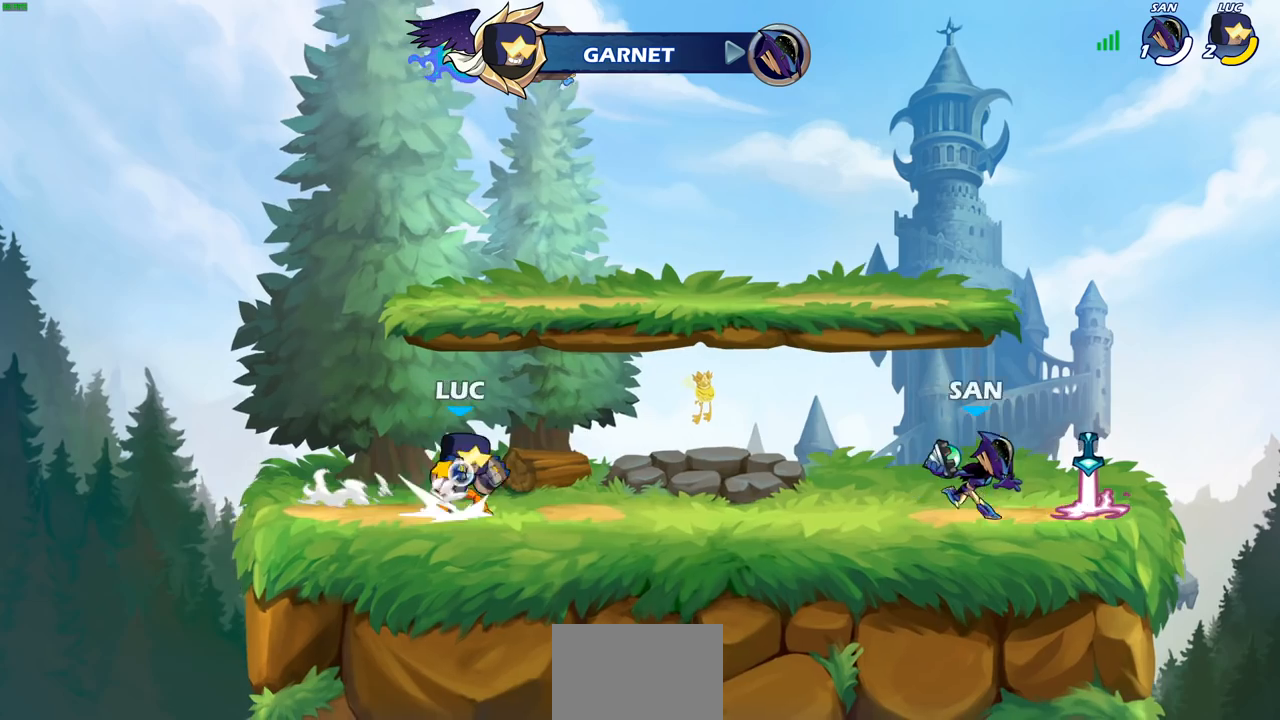
{"buttons": [], "left_stick": "center", "right_stick": "center", "events": [[33, "R1", "up"], [50, "R2", "up"], [67, "left_stick", "center"]]}
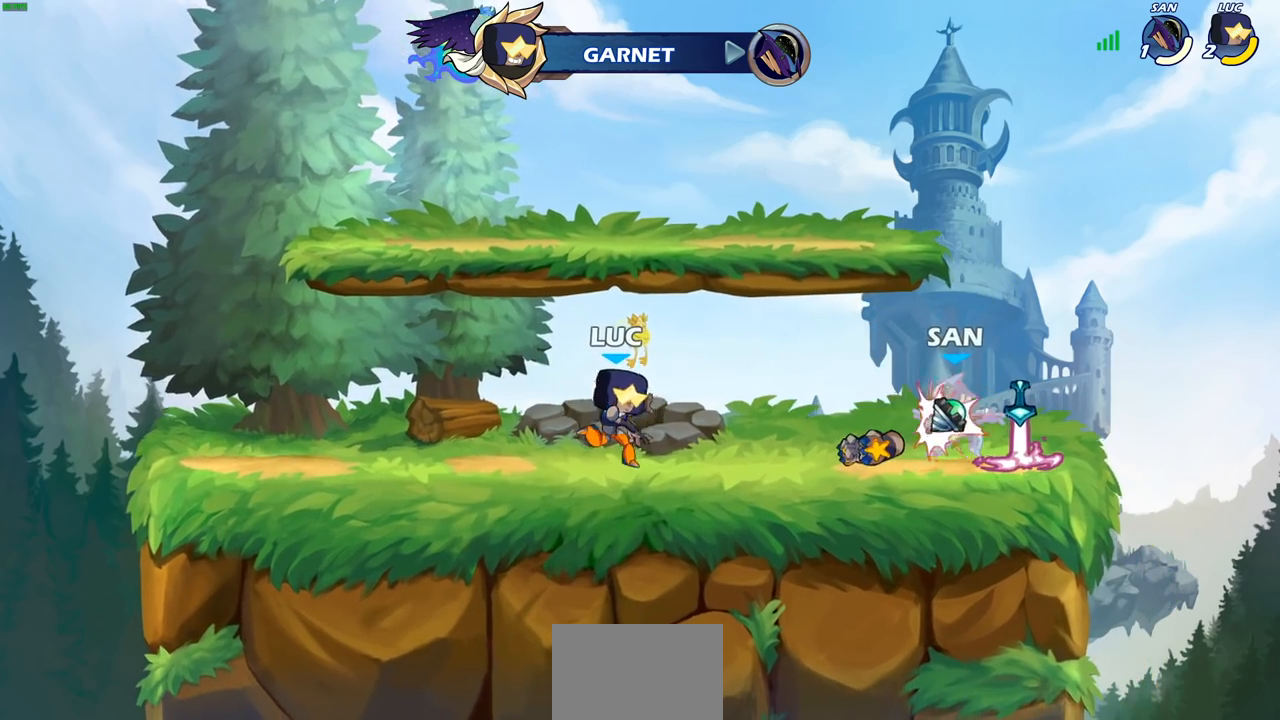
{"buttons": ["R2"], "left_stick": "right", "right_stick": "center", "events": [[17, "R2", "down"], [67, "R1", "down"], [217, "R1", "up"], [217, "R2", "up"], [267, "left_stick", "right"], [467, "R2", "down"]]}
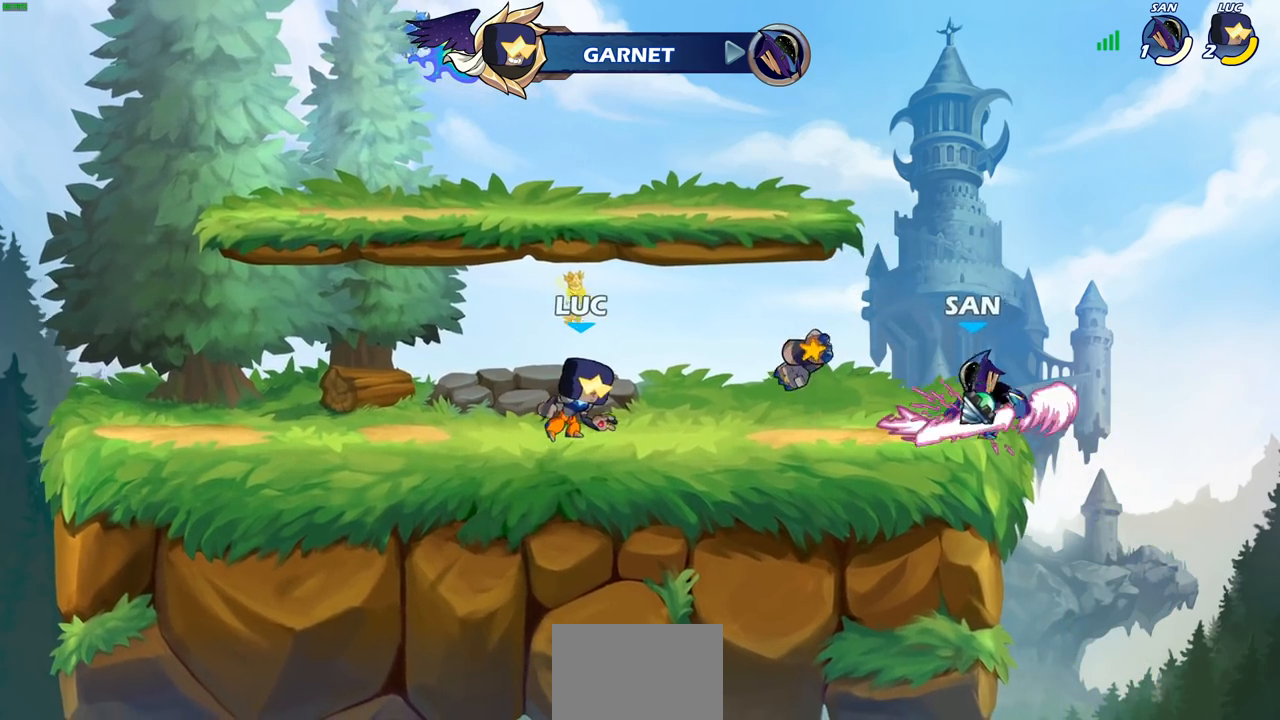
{"buttons": [], "left_stick": "left", "right_stick": "center", "events": [[83, "R2", "up"], [300, "left_stick", "up-left"], [333, "R1", "down"], [367, "left_stick", "left"], [417, "R1", "up"]]}
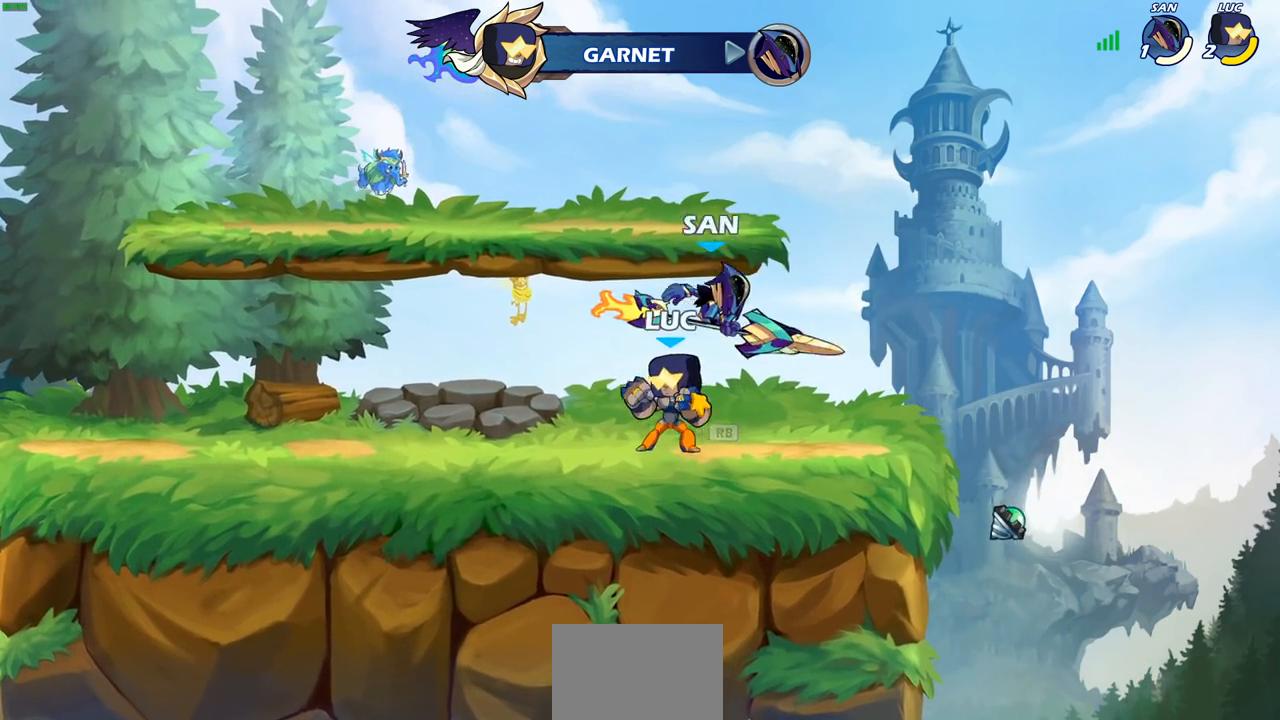
{"buttons": [], "left_stick": "right", "right_stick": "center", "events": [[50, "R1", "down"], [50, "R2", "down"], [200, "R1", "up"], [200, "R2", "up"], [200, "left_stick", "right"], [300, "R1", "down"], [300, "R2", "down"], [483, "R1", "up"], [483, "R2", "up"]]}
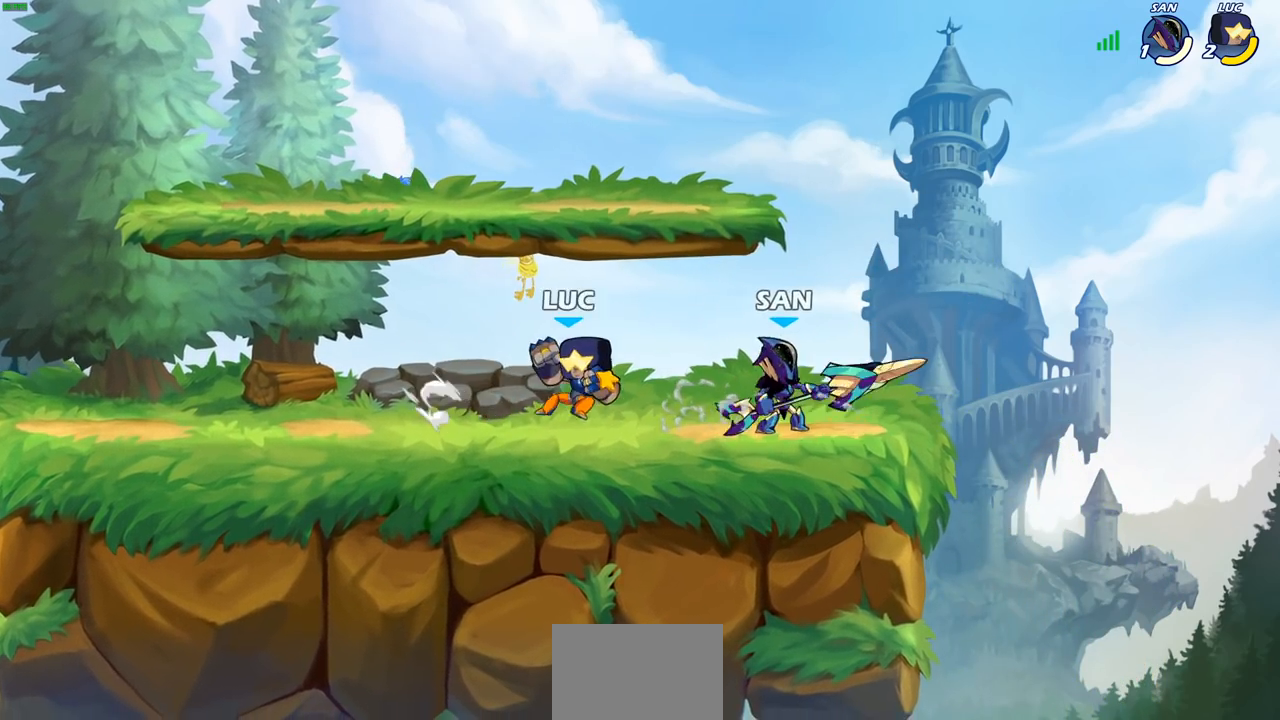
{"buttons": [], "left_stick": "center", "right_stick": "center", "events": [[50, "SQUARE", "down"], [133, "SQUARE", "up"], [233, "left_stick", "center"]]}
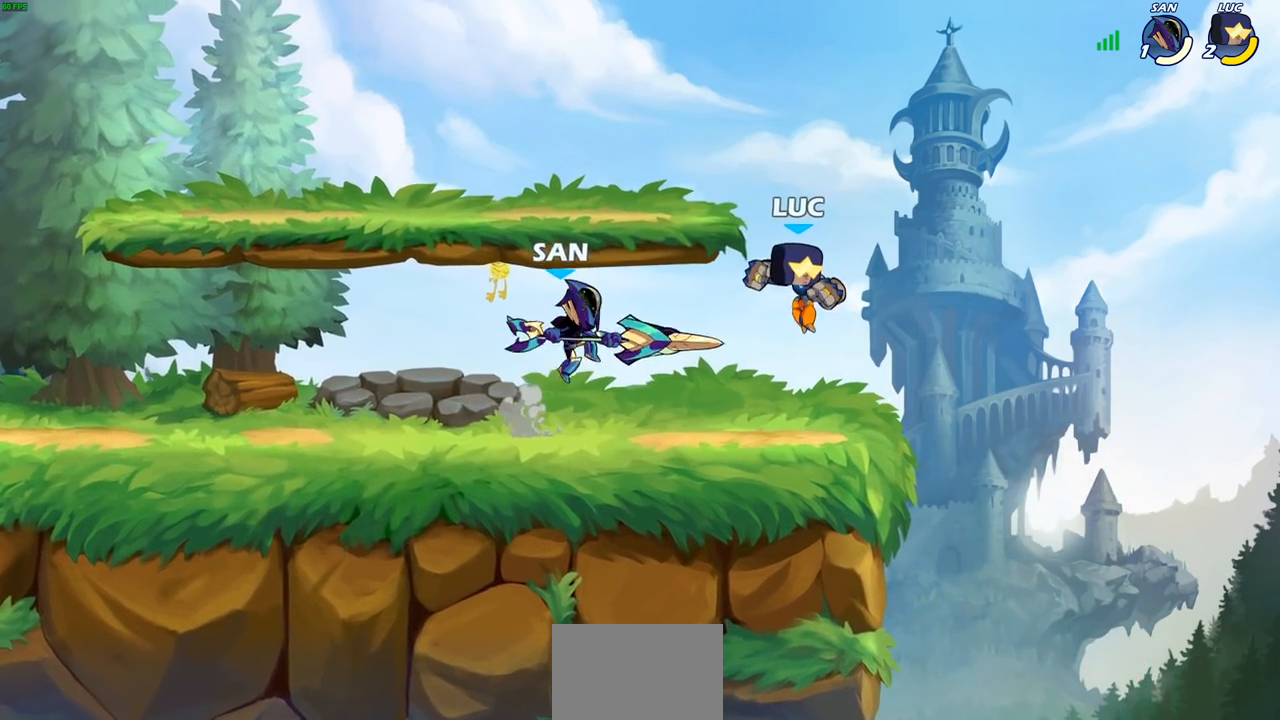
{"buttons": [], "left_stick": "down", "right_stick": "center", "events": [[150, "CROSS", "down"], [283, "CROSS", "up"], [333, "left_stick", "down"]]}
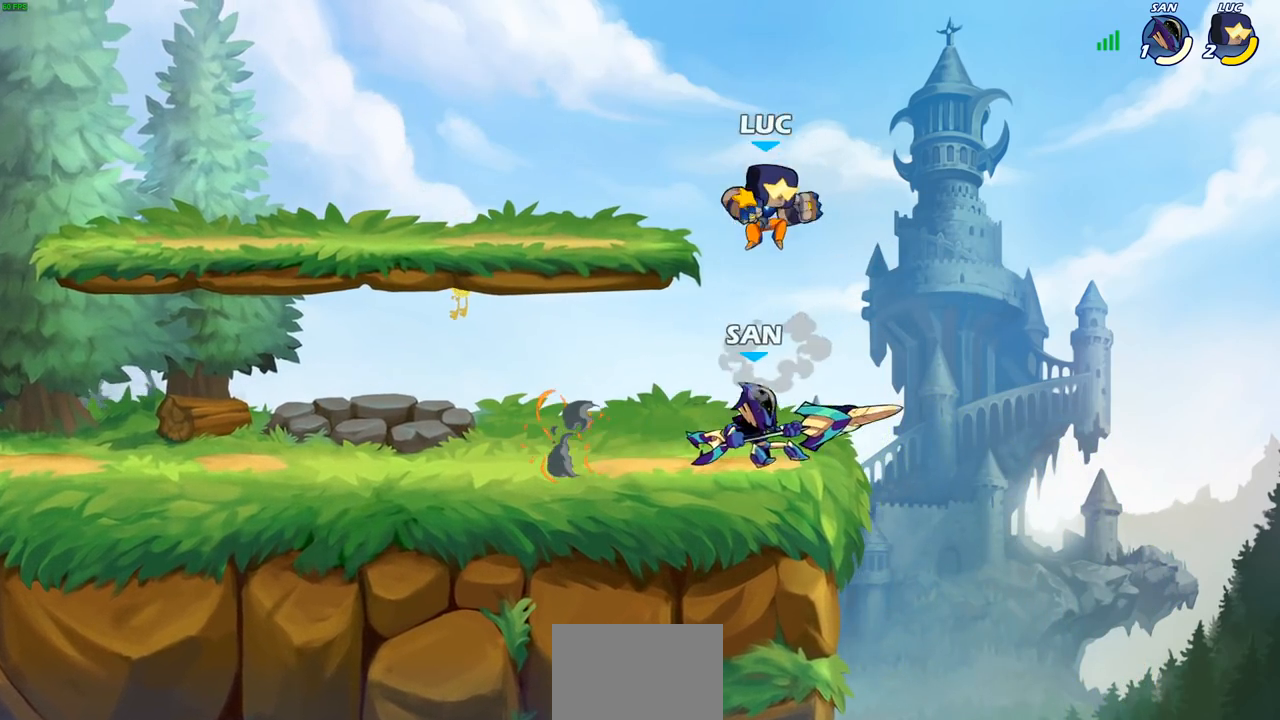
{"buttons": [], "left_stick": "right", "right_stick": "center", "events": [[33, "SQUARE", "down"], [117, "SQUARE", "up"], [200, "left_stick", "right"]]}
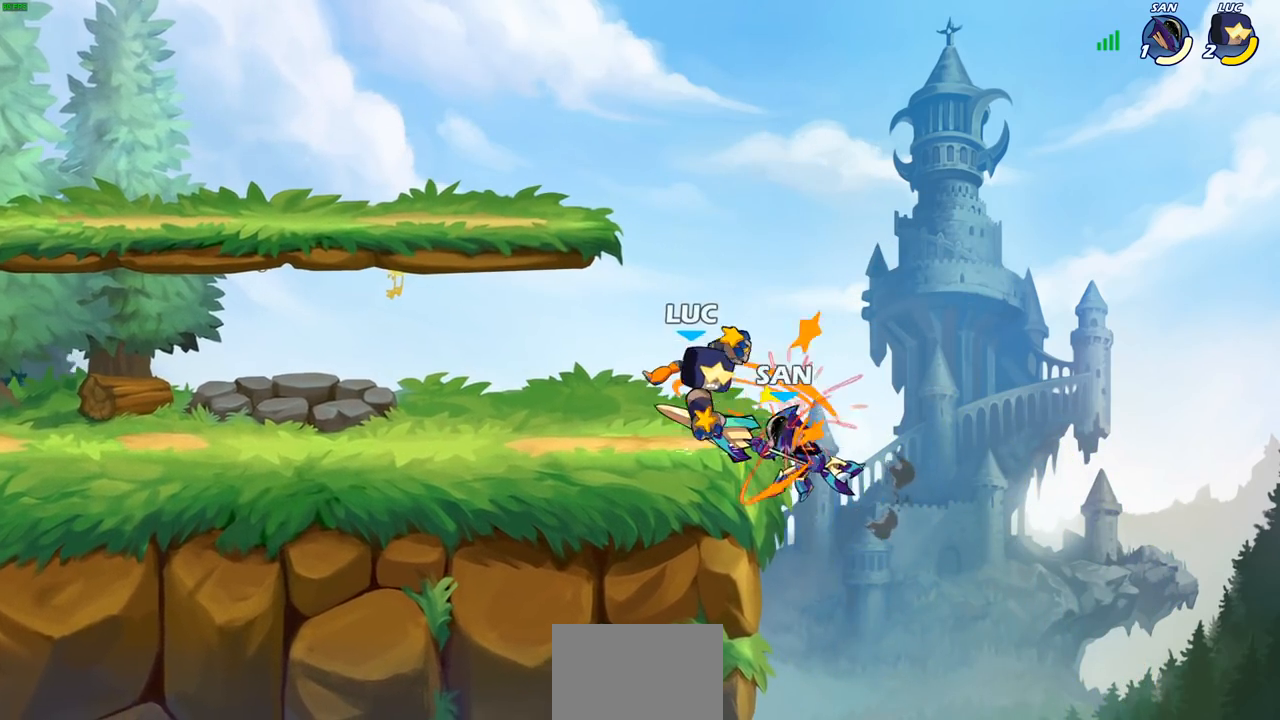
{"buttons": ["CROSS"], "left_stick": "down-right", "right_stick": "center", "events": [[83, "left_stick", "center"], [467, "CROSS", "down"], [467, "left_stick", "down-right"]]}
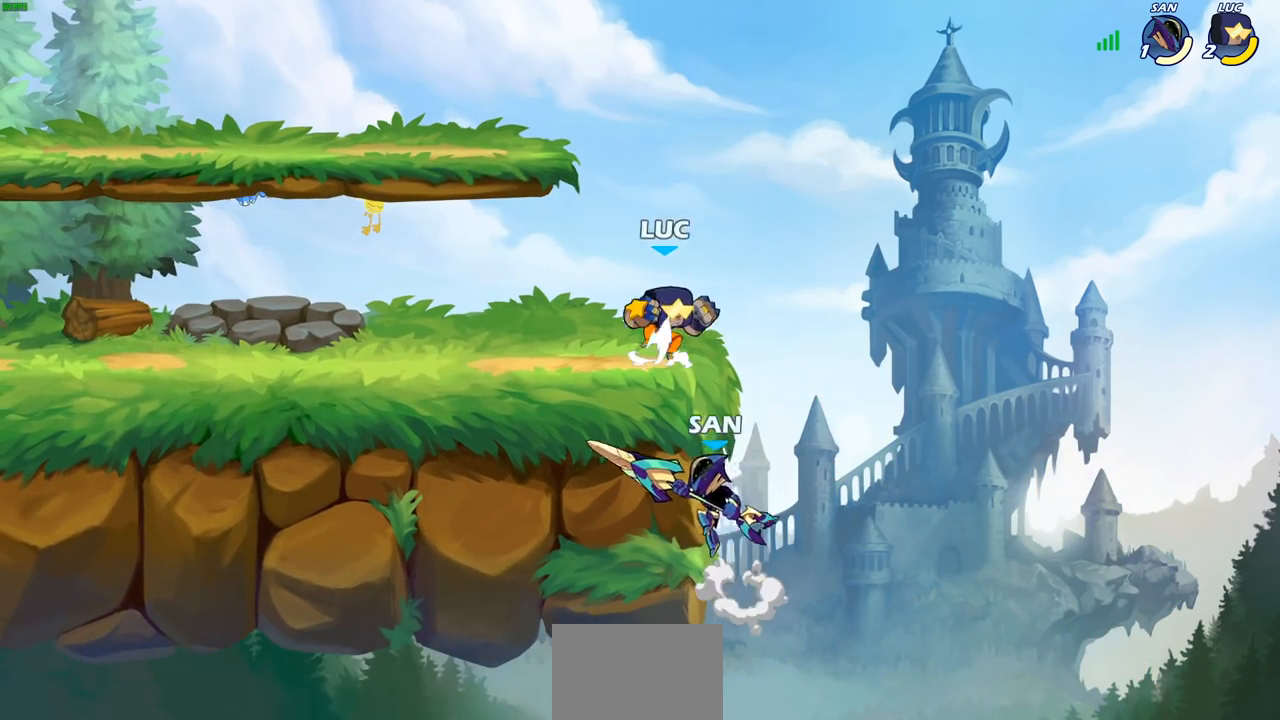
{"buttons": ["CIRCLE"], "left_stick": "down-right", "right_stick": "center", "events": [[50, "CIRCLE", "down"], [67, "CROSS", "up"]]}
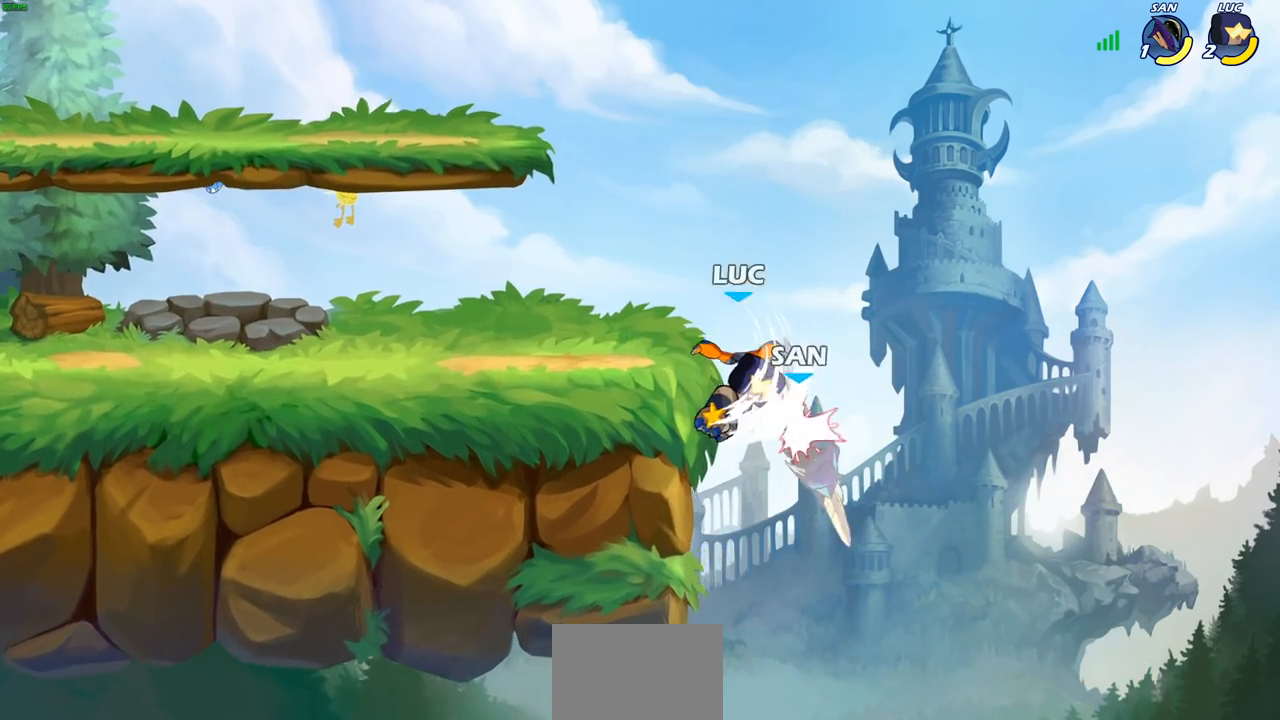
{"buttons": [], "left_stick": "center", "right_stick": "center", "events": [[100, "left_stick", "right"], [133, "CIRCLE", "up"], [283, "left_stick", "center"], [367, "left_stick", "down"], [383, "SQUARE", "down"], [450, "SQUARE", "up"], [467, "left_stick", "center"]]}
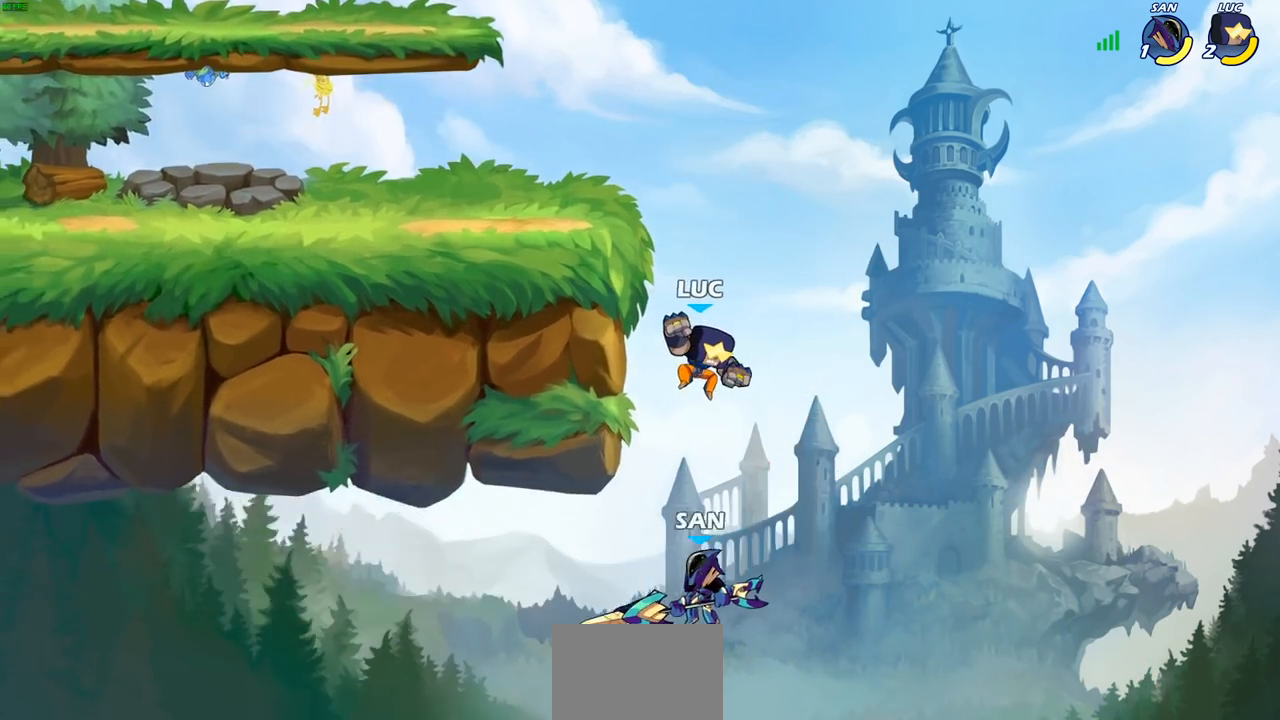
{"buttons": [], "left_stick": "right", "right_stick": "center", "events": [[400, "left_stick", "right"]]}
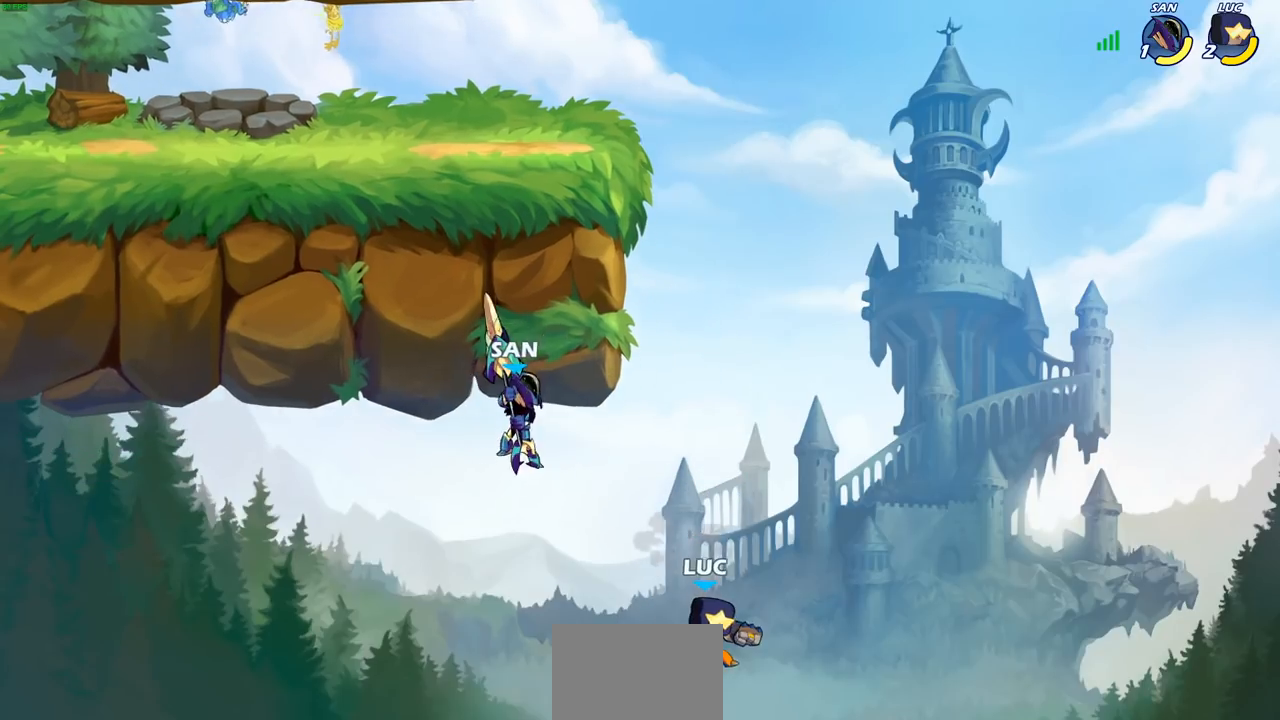
{"buttons": ["CROSS"], "left_stick": "up-left", "right_stick": "center", "events": [[50, "left_stick", "up-right"], [100, "CROSS", "down"], [283, "CROSS", "up"], [300, "left_stick", "up-left"], [467, "CROSS", "down"]]}
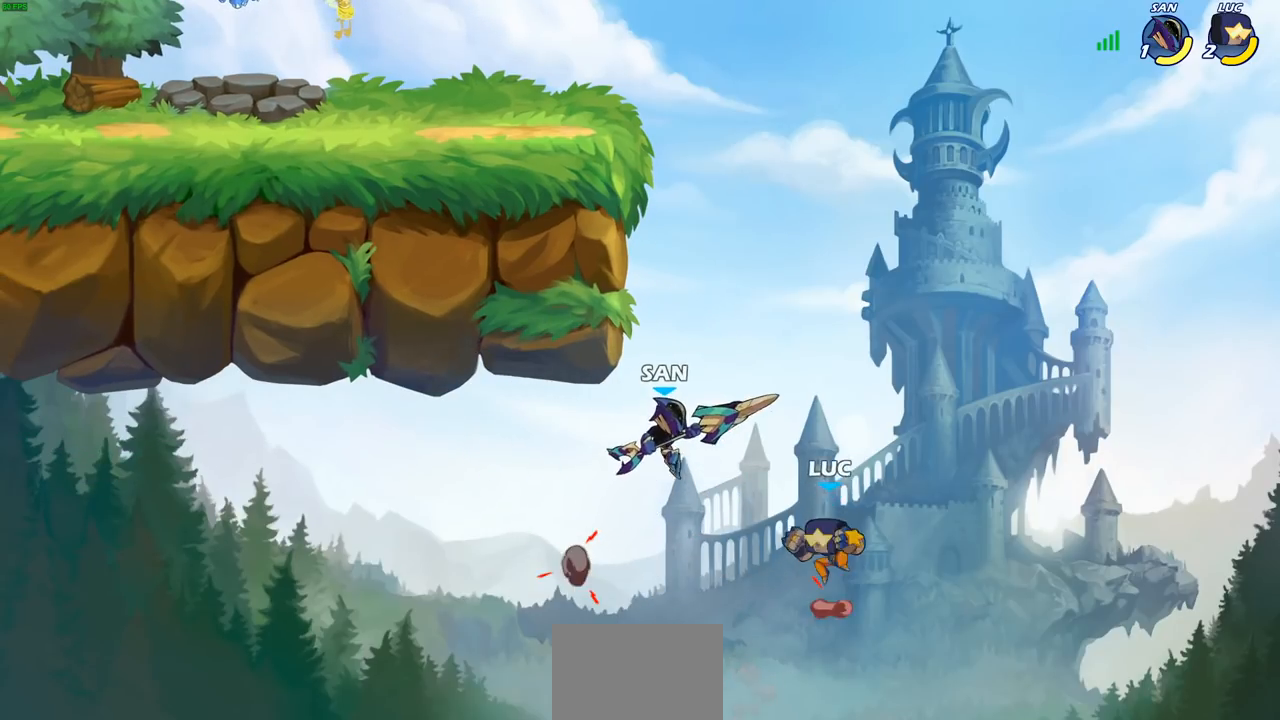
{"buttons": ["R2"], "left_stick": "up-left", "right_stick": "center", "events": [[133, "CROSS", "up"], [367, "R2", "down"]]}
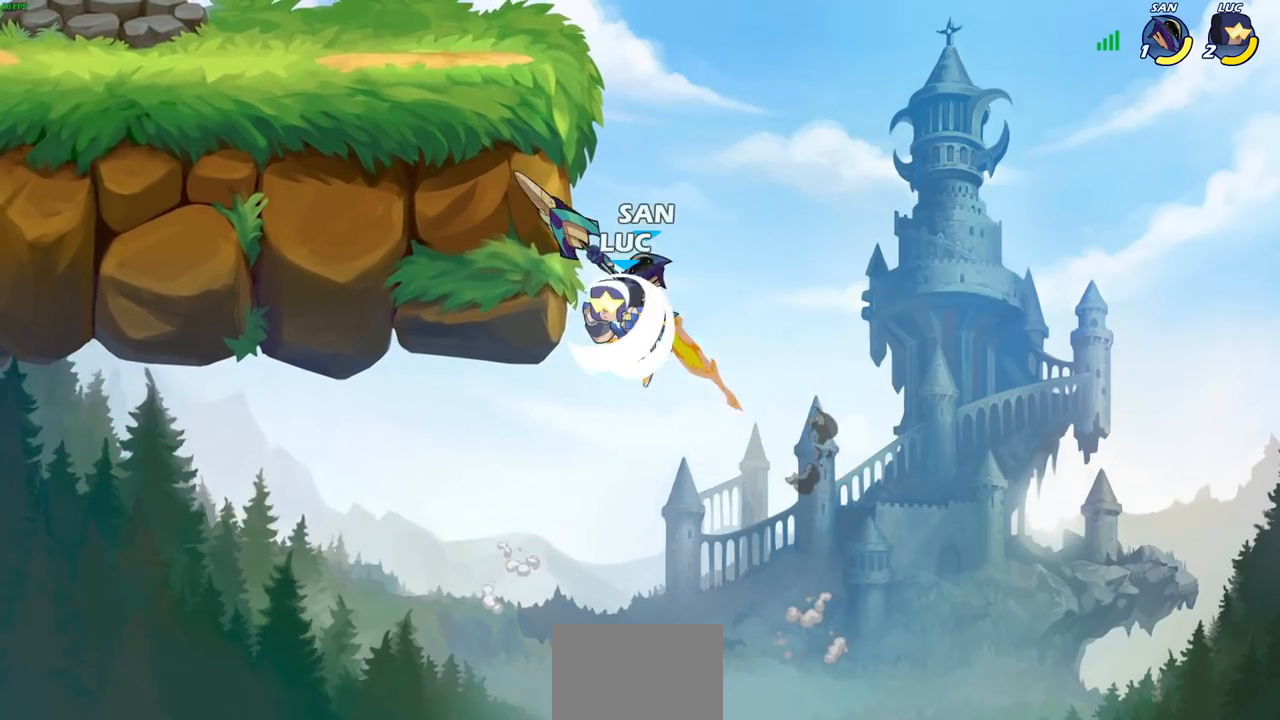
{"buttons": [], "left_stick": "center", "right_stick": "center", "events": [[150, "R2", "up"], [150, "left_stick", "right"], [233, "left_stick", "left"], [283, "CROSS", "down"], [317, "SQUARE", "down"], [317, "left_stick", "center"], [333, "CROSS", "up"], [333, "right_stick", "down-left"], [350, "SQUARE", "up"], [433, "right_stick", "center"]]}
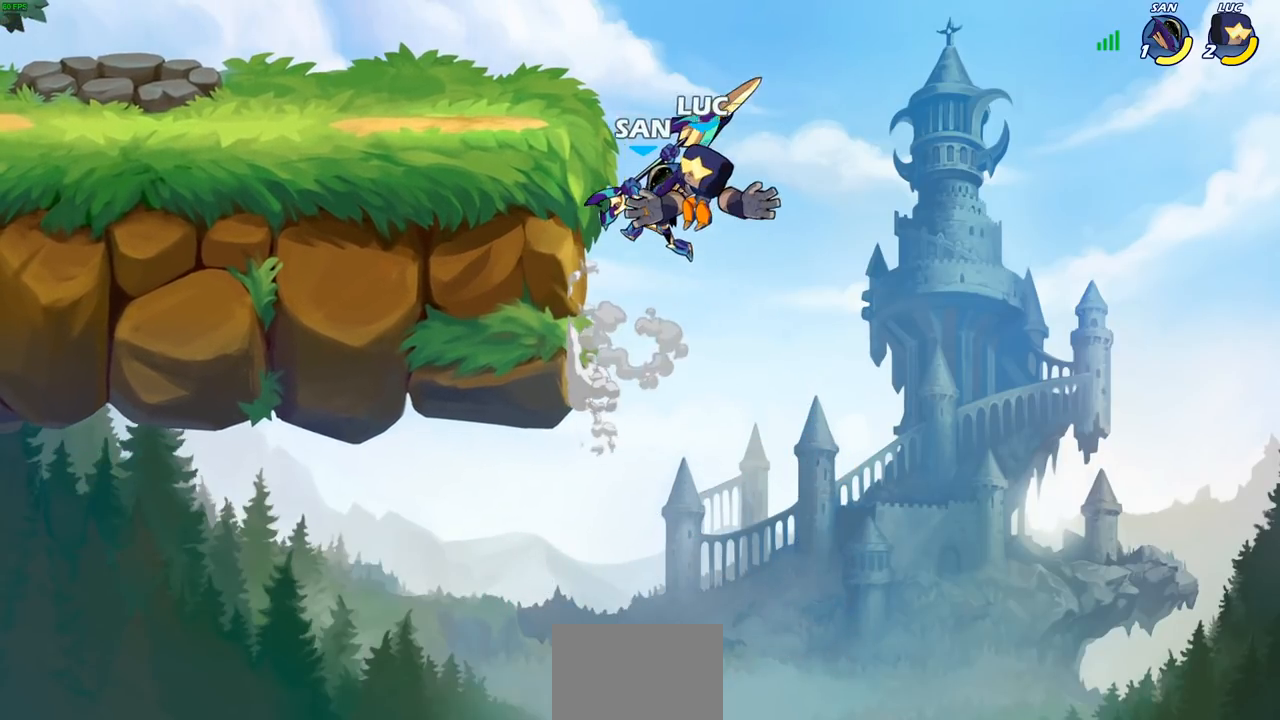
{"buttons": [], "left_stick": "down-left", "right_stick": "center", "events": [[417, "left_stick", "down"], [467, "left_stick", "down-left"]]}
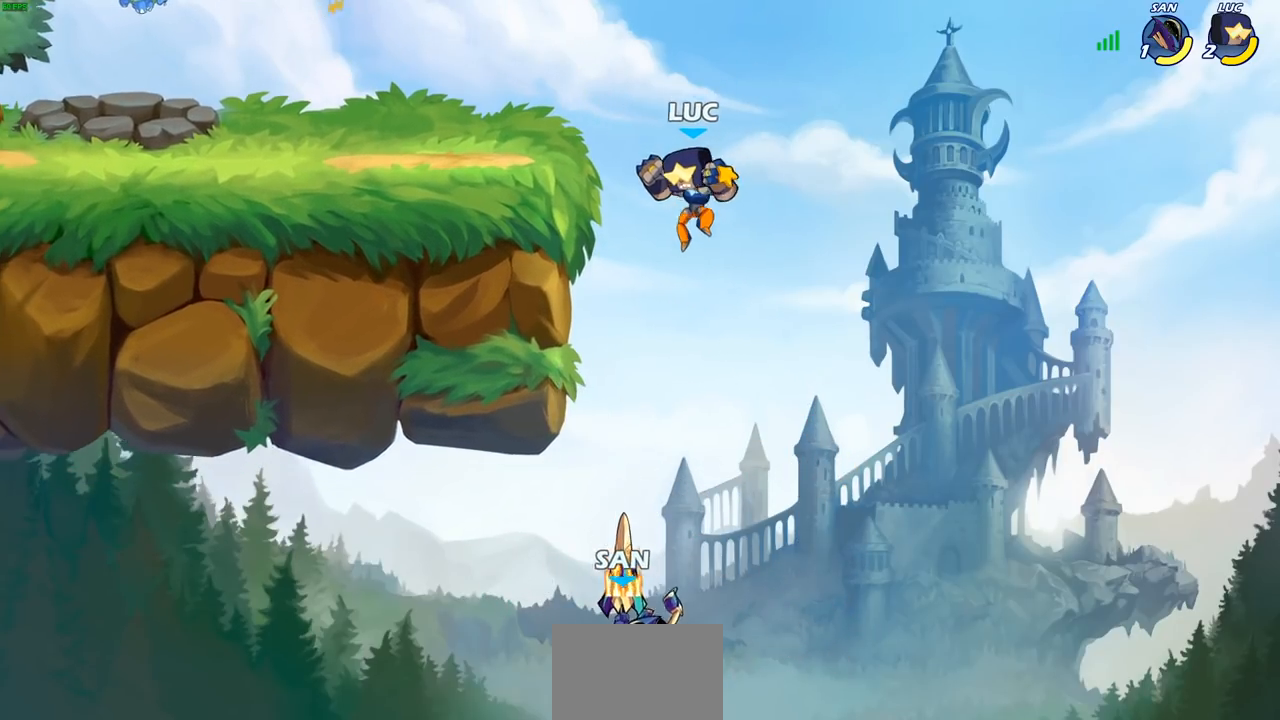
{"buttons": [], "left_stick": "center", "right_stick": "center", "events": [[67, "CIRCLE", "down"], [200, "left_stick", "down-right"], [267, "CIRCLE", "up"], [333, "left_stick", "down-left"], [450, "left_stick", "center"]]}
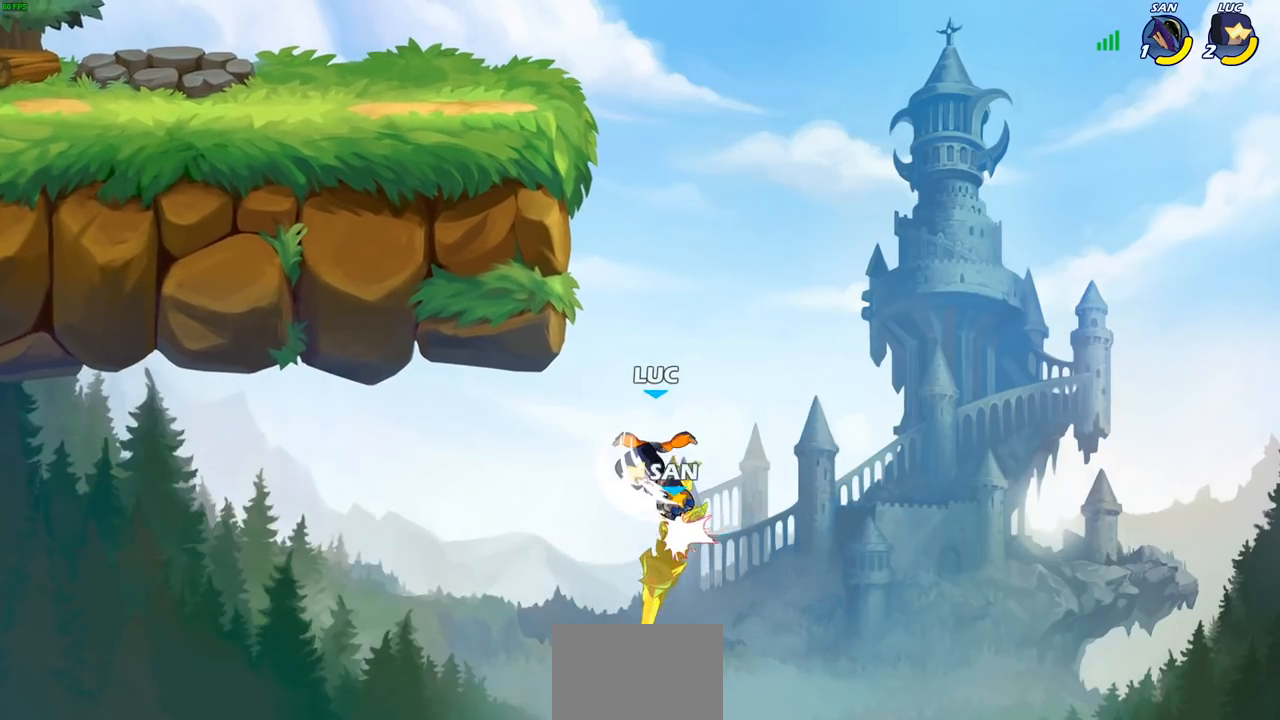
{"buttons": [], "left_stick": "up-left", "right_stick": "center", "events": [[150, "left_stick", "right"], [267, "left_stick", "center"], [317, "CROSS", "down"], [450, "left_stick", "up-left"], [500, "CROSS", "up"]]}
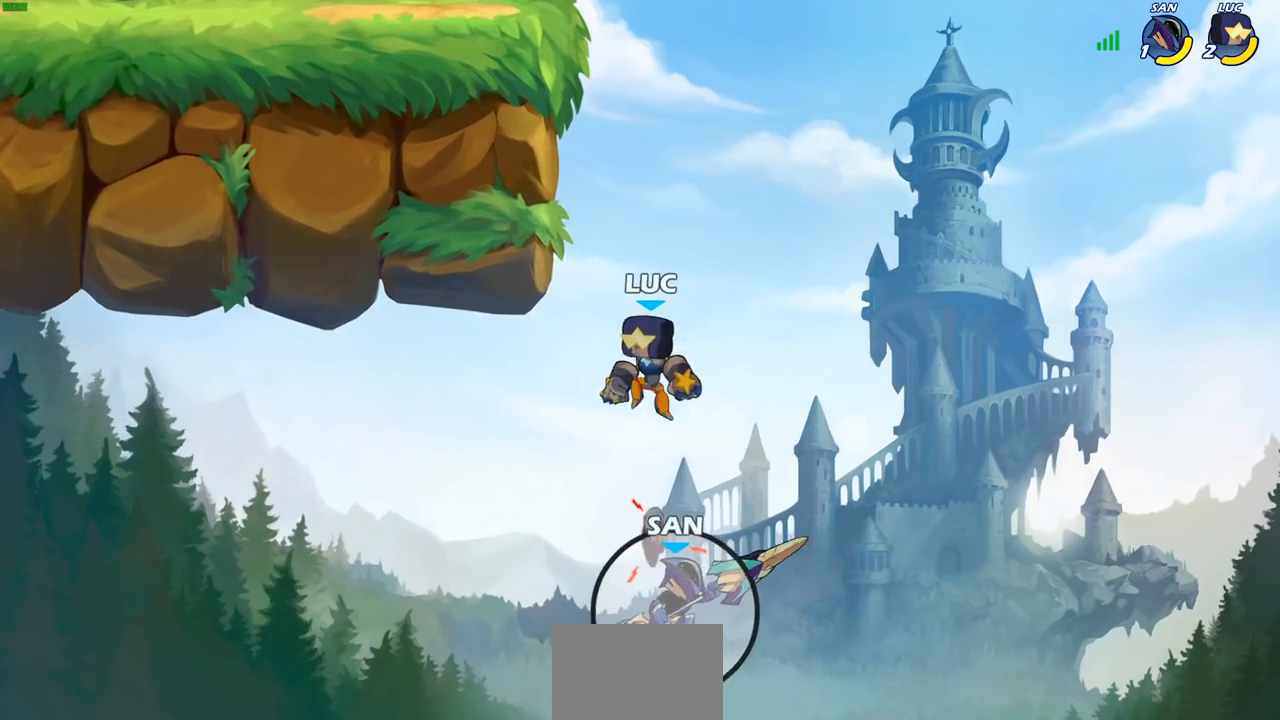
{"buttons": ["CROSS"], "left_stick": "up-right", "right_stick": "center", "events": [[67, "CROSS", "down"], [300, "CROSS", "up"], [400, "left_stick", "up-right"], [500, "CROSS", "down"]]}
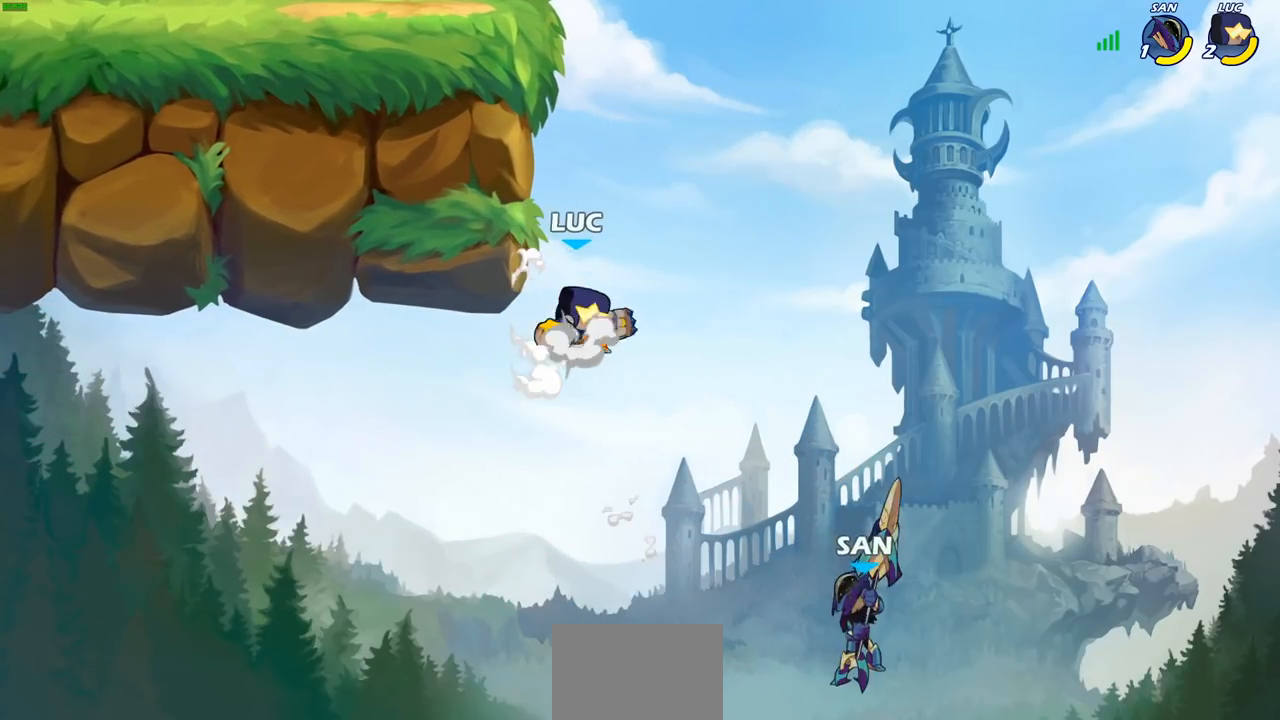
{"buttons": [], "left_stick": "center", "right_stick": "center", "events": [[50, "left_stick", "up-left"], [117, "CROSS", "up"], [117, "left_stick", "center"]]}
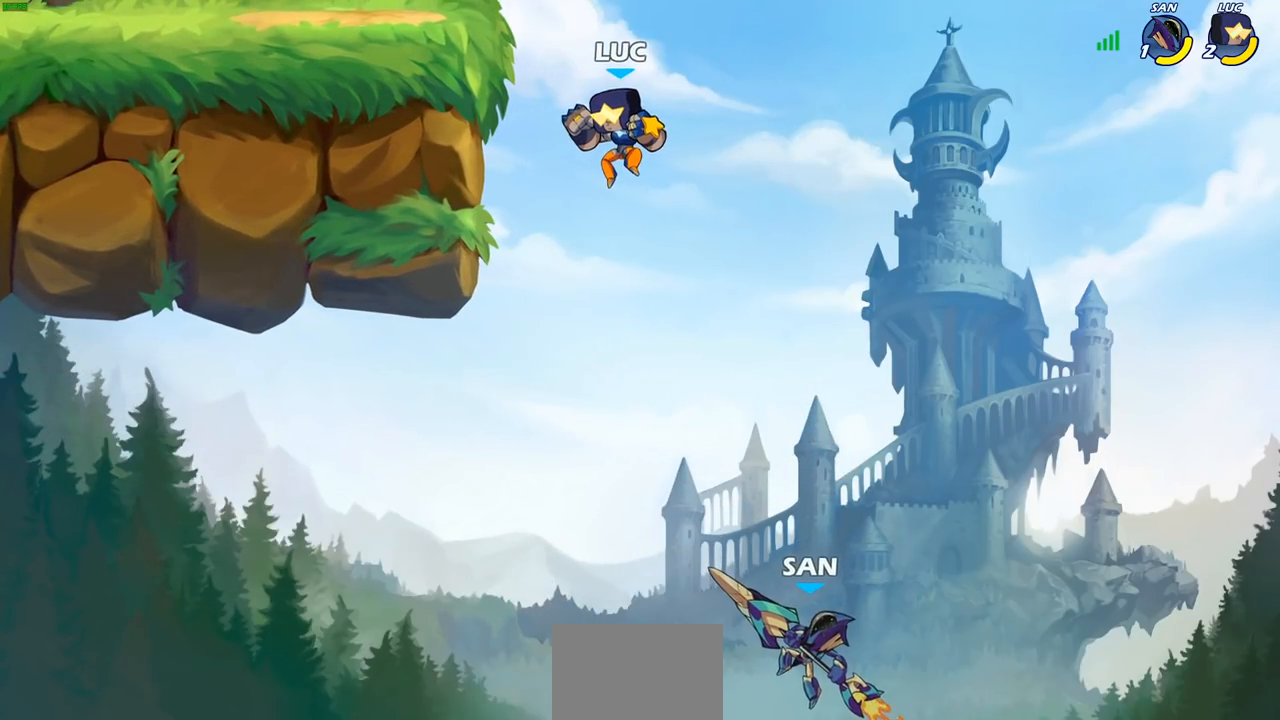
{"buttons": ["R2"], "left_stick": "center", "right_stick": "center", "events": [[117, "left_stick", "right"], [317, "left_stick", "center"], [467, "R2", "down"]]}
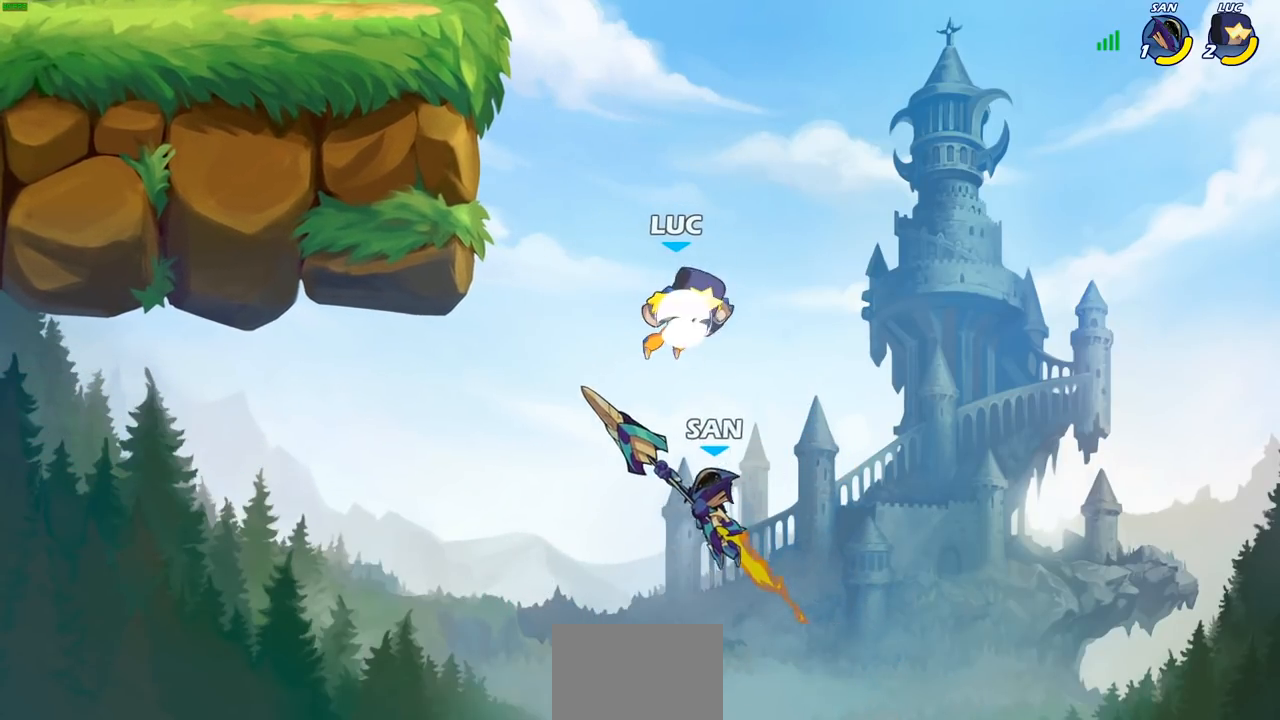
{"buttons": [], "left_stick": "left", "right_stick": "center", "events": [[33, "left_stick", "left"], [67, "CIRCLE", "down"], [117, "R2", "up"], [150, "CIRCLE", "up"]]}
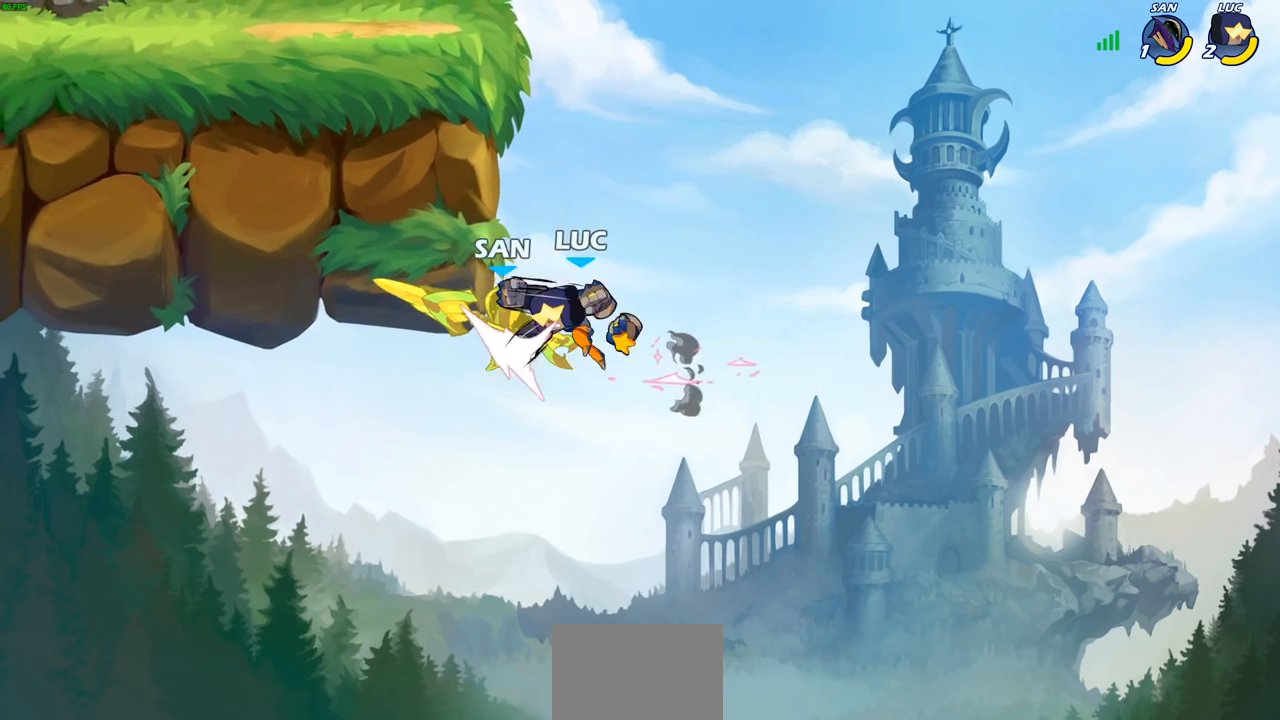
{"buttons": [], "left_stick": "left", "right_stick": "center", "events": []}
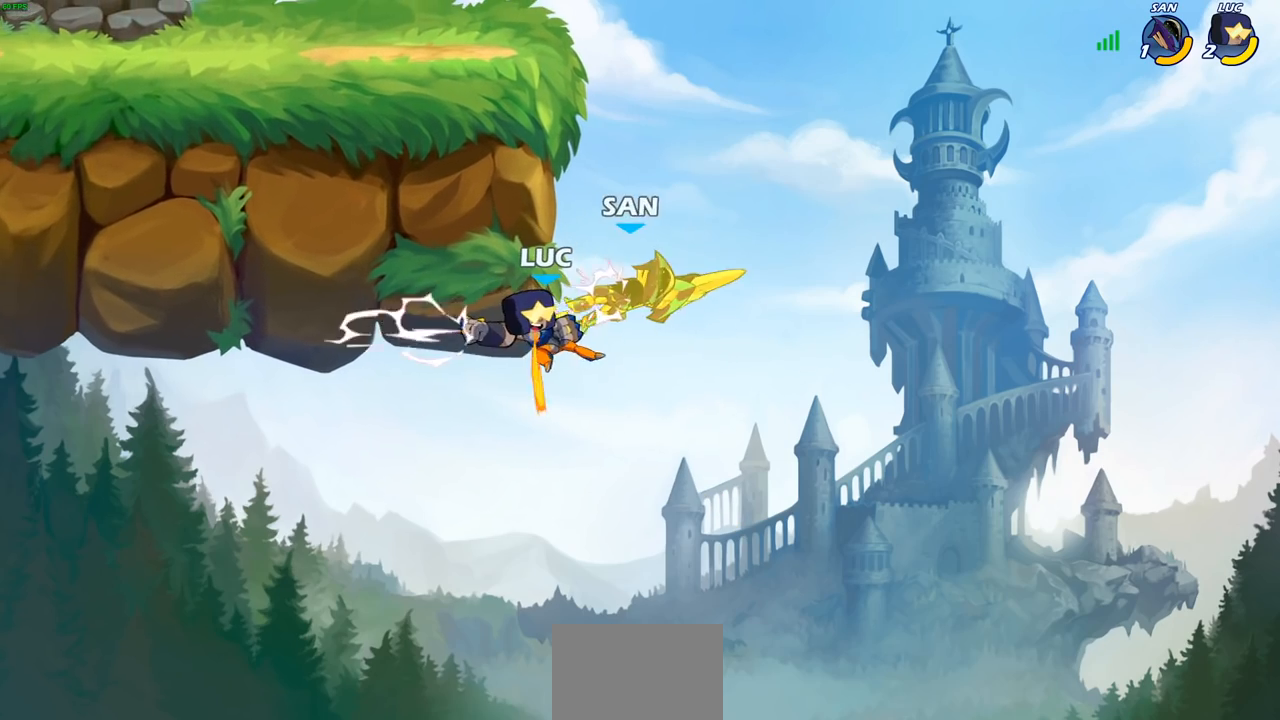
{"buttons": ["CROSS"], "left_stick": "left", "right_stick": "center", "events": [[167, "left_stick", "up-right"], [317, "CROSS", "down"], [400, "left_stick", "left"]]}
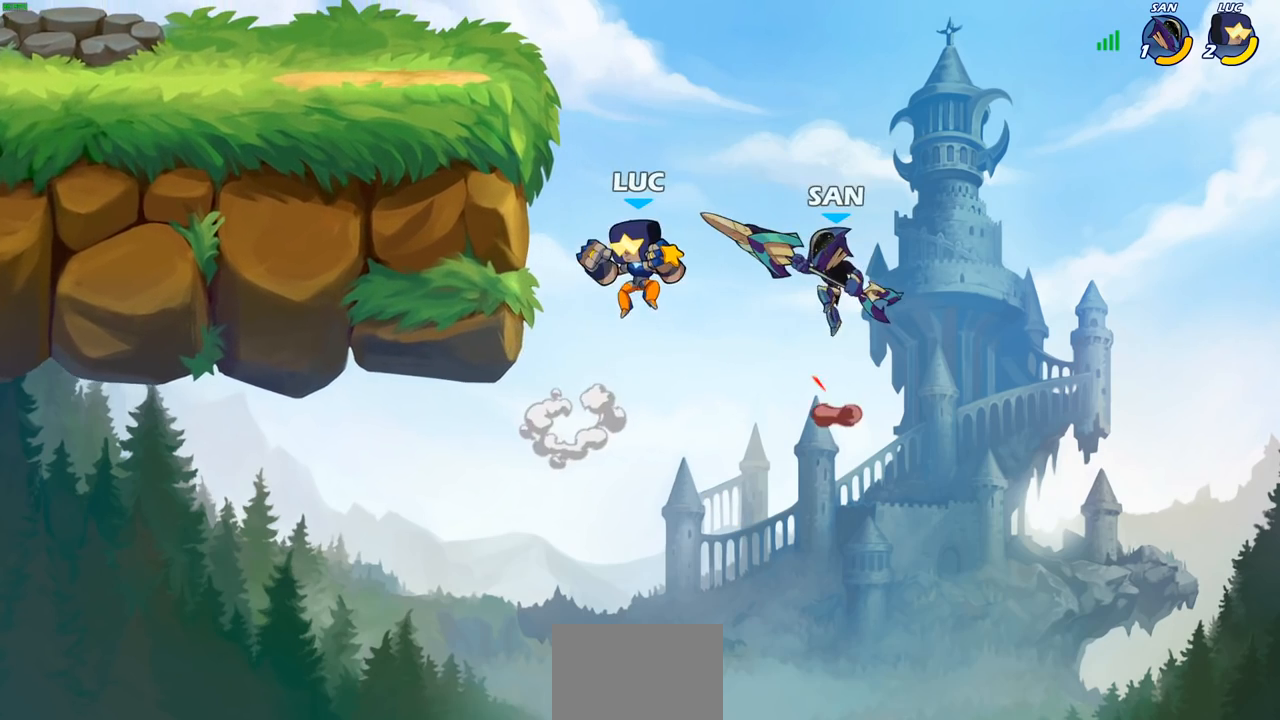
{"buttons": [], "left_stick": "center", "right_stick": "center", "events": [[83, "CROSS", "up"], [167, "left_stick", "up-right"], [233, "SQUARE", "down"], [250, "left_stick", "center"], [300, "SQUARE", "up"]]}
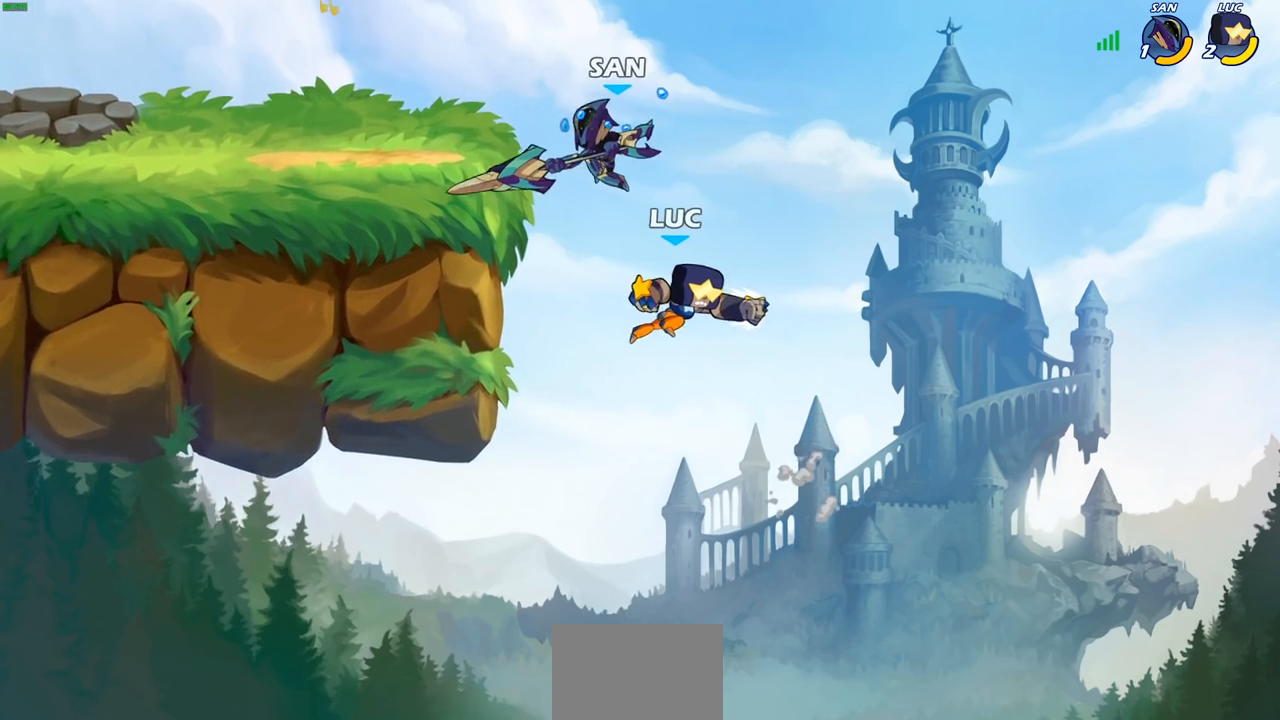
{"buttons": ["CIRCLE"], "left_stick": "left", "right_stick": "center", "events": [[150, "left_stick", "left"], [333, "CROSS", "down"], [417, "CIRCLE", "down"], [417, "CROSS", "up"]]}
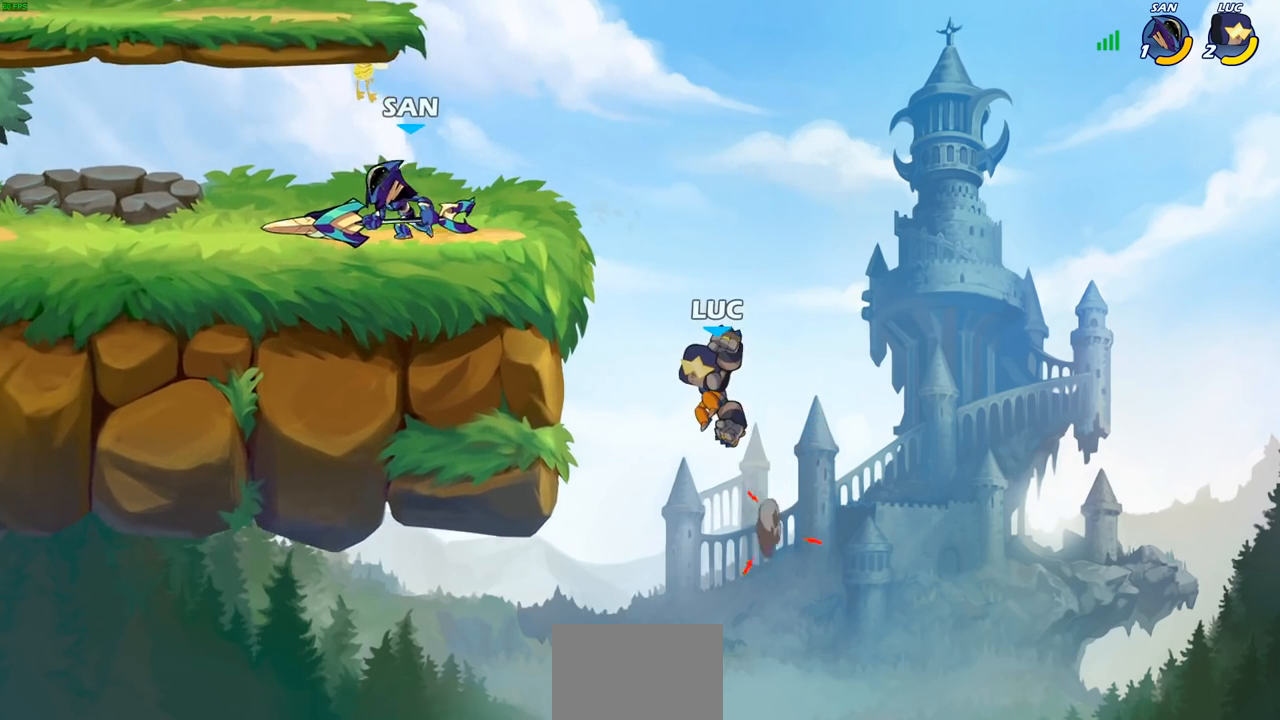
{"buttons": [], "left_stick": "up-left", "right_stick": "center", "events": [[17, "CIRCLE", "up"], [17, "left_stick", "up"], [67, "left_stick", "center"], [383, "left_stick", "up-left"]]}
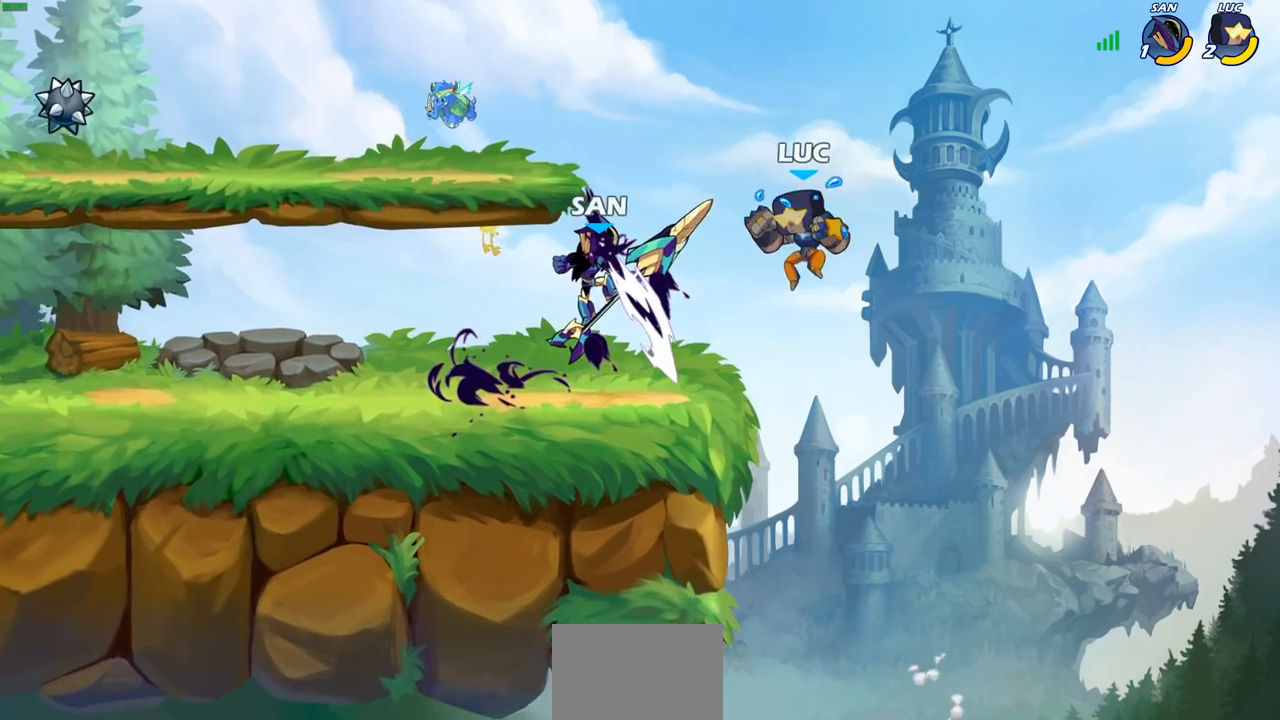
{"buttons": [], "left_stick": "center", "right_stick": "center", "events": [[67, "SQUARE", "down"], [100, "left_stick", "left"], [133, "SQUARE", "up"], [400, "left_stick", "center"]]}
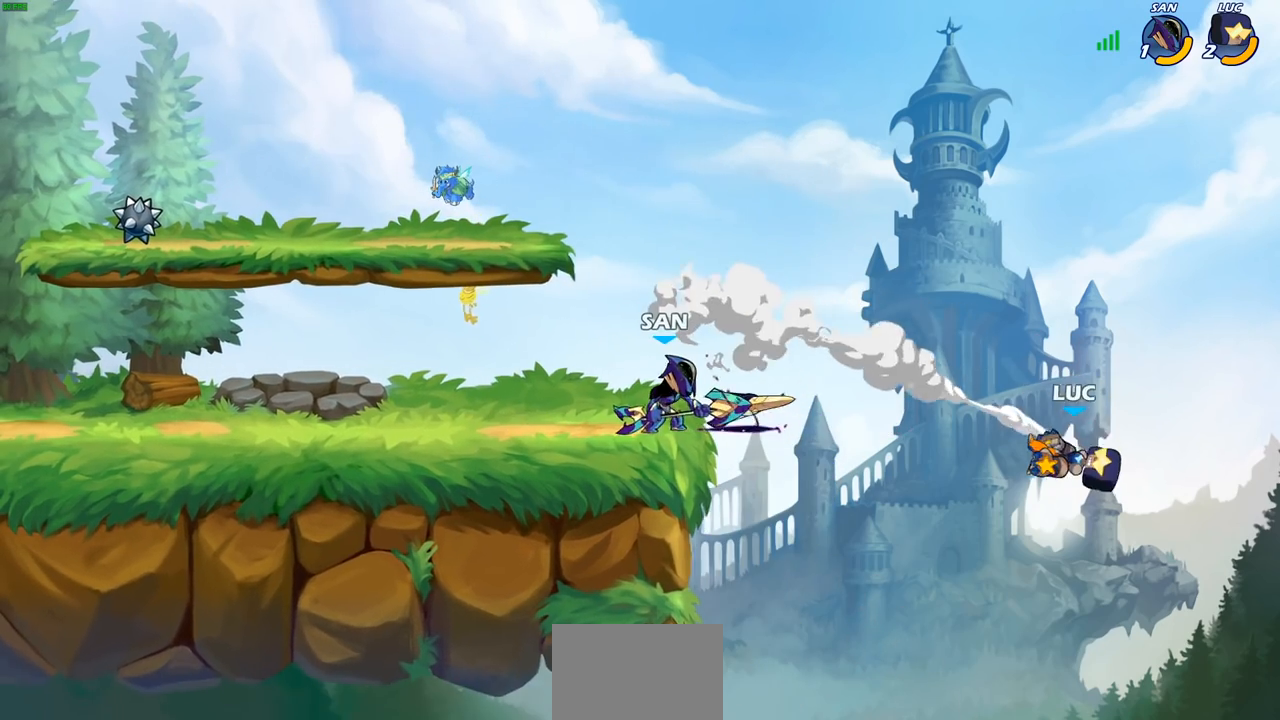
{"buttons": ["CROSS"], "left_stick": "left", "right_stick": "center", "events": [[17, "left_stick", "left"], [367, "CROSS", "down"]]}